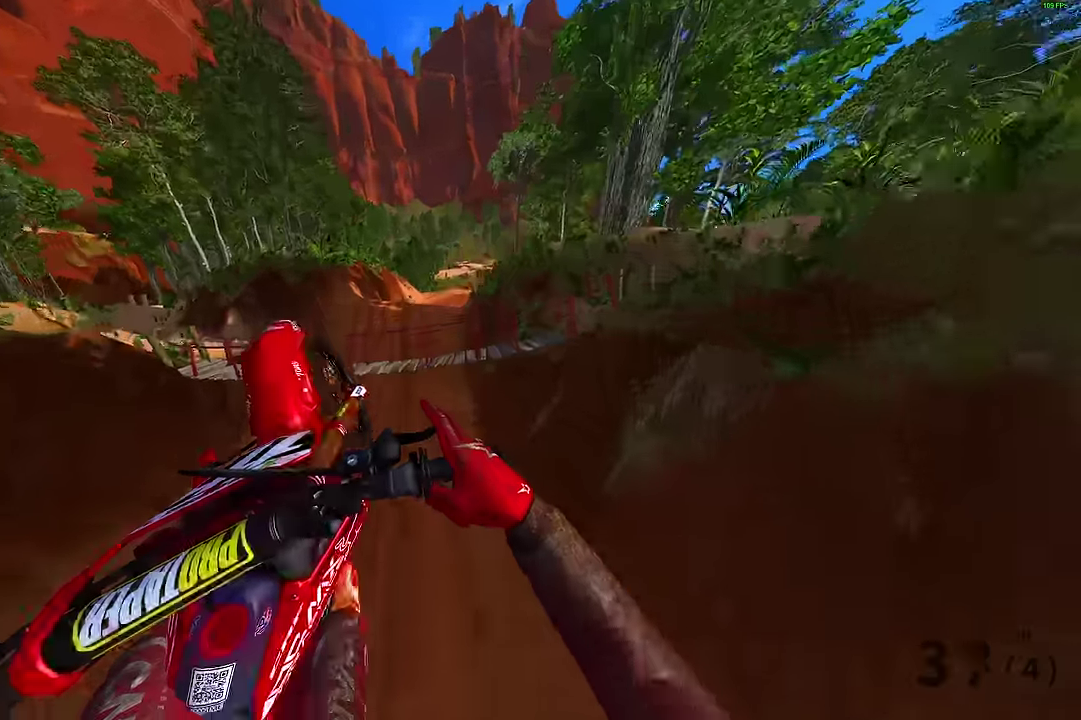
Gameplay with a controller (PlayStation layout); each line is a JSON object with the inputs held at the frame after it (dt_ms = milliseconds from this image to that frame). "events" lists button and stick changes between this image and that frame as [ms after this image, input, new state], when the widget could be followed in between.
{"dt_ms": 800, "buttons": [], "left_stick": "up-left", "right_stick": "up-right", "events": [[433, "left_stick", "up-right"], [517, "left_stick", "center"], [733, "left_stick", "up-left"]]}
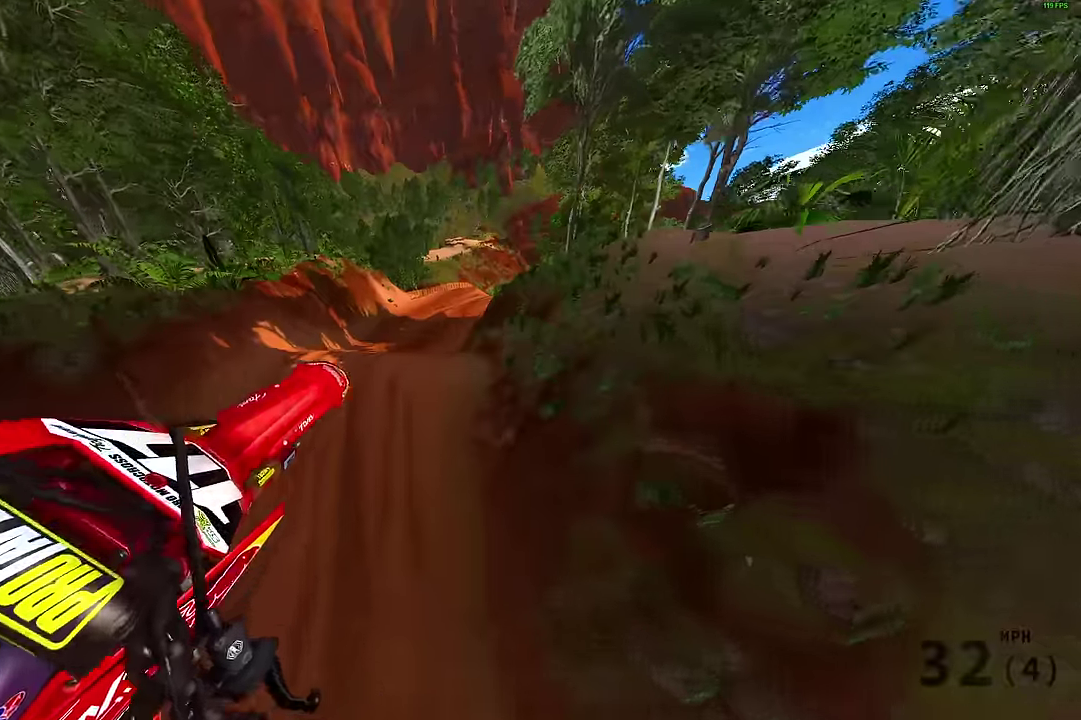
{"dt_ms": 300, "buttons": [], "left_stick": "up-left", "right_stick": "up-right", "events": []}
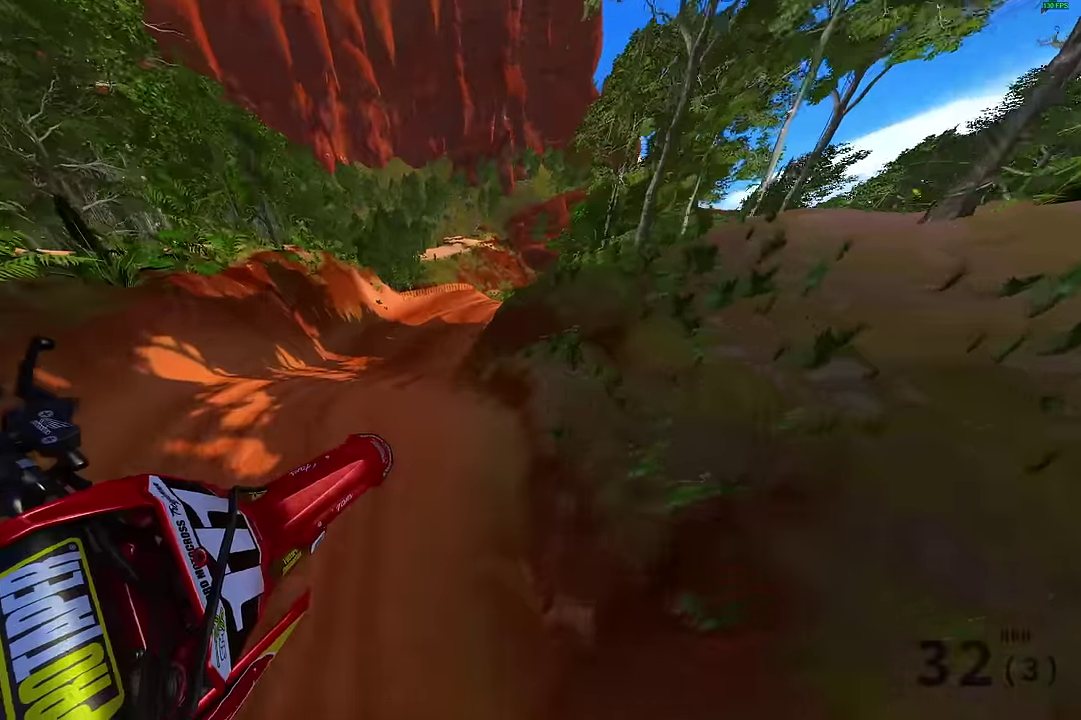
{"dt_ms": 600, "buttons": ["R2"], "left_stick": "up-right", "right_stick": "down-right", "events": [[17, "right_stick", "right"], [183, "R2", "down"], [367, "left_stick", "up"], [467, "left_stick", "up-right"], [483, "right_stick", "down-right"]]}
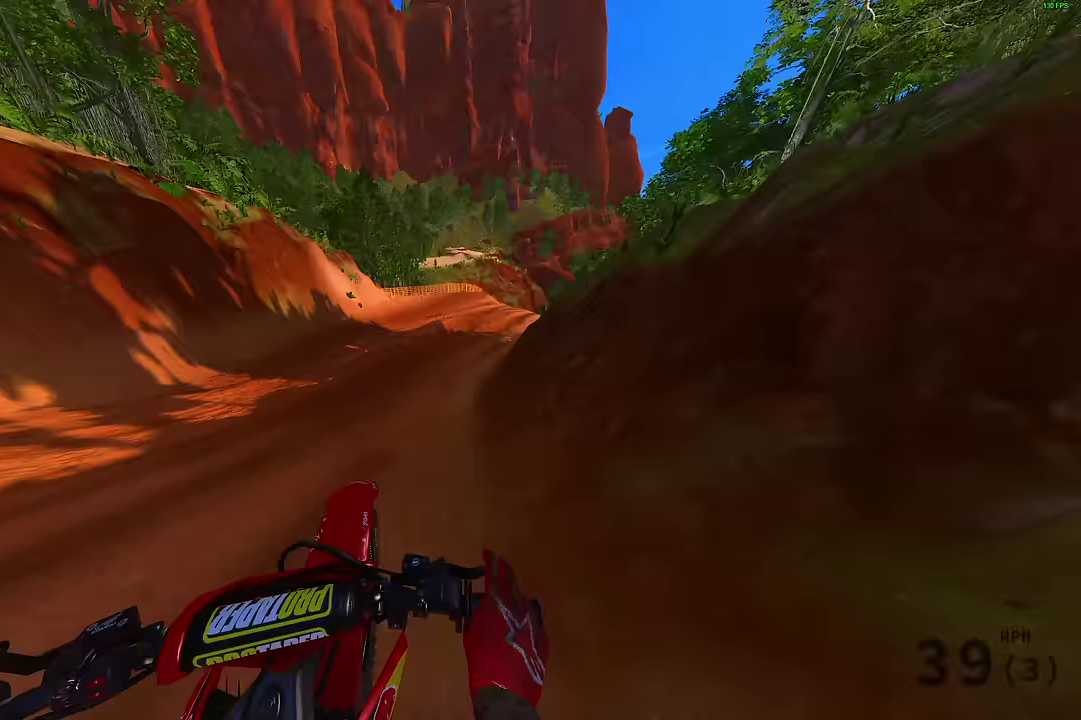
{"dt_ms": 400, "buttons": ["R2"], "left_stick": "up-right", "right_stick": "center", "events": [[283, "right_stick", "down"], [333, "right_stick", "center"]]}
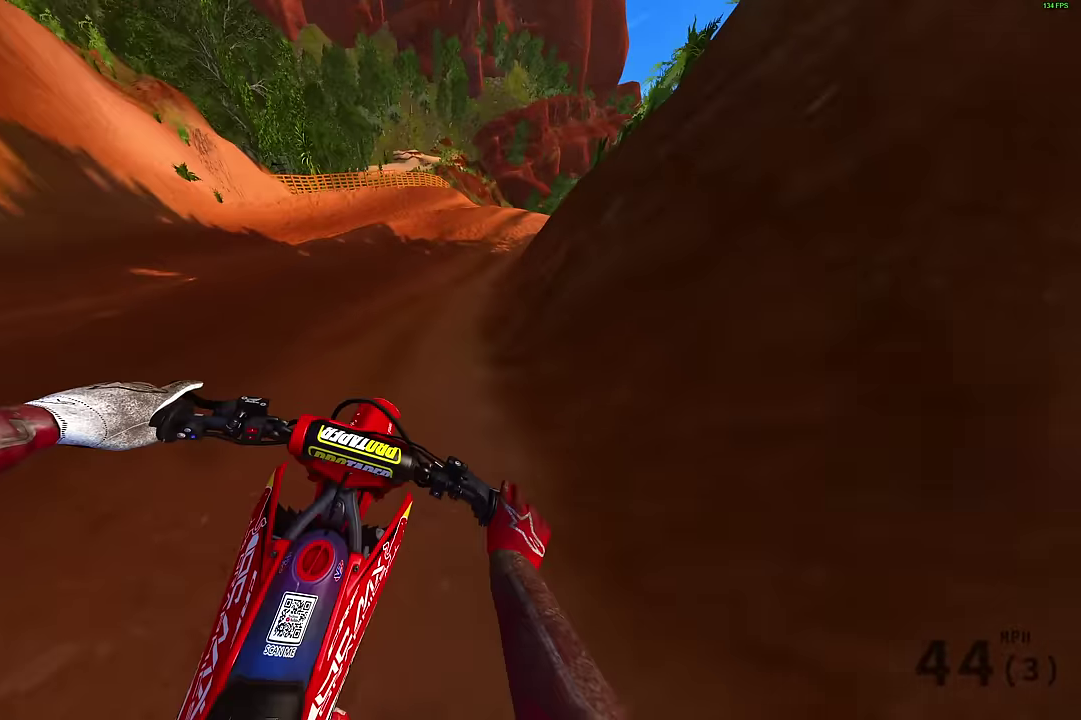
{"dt_ms": 700, "buttons": ["R2"], "left_stick": "up-right", "right_stick": "up-left", "events": [[350, "right_stick", "up-left"], [450, "right_stick", "left"], [667, "right_stick", "up-left"]]}
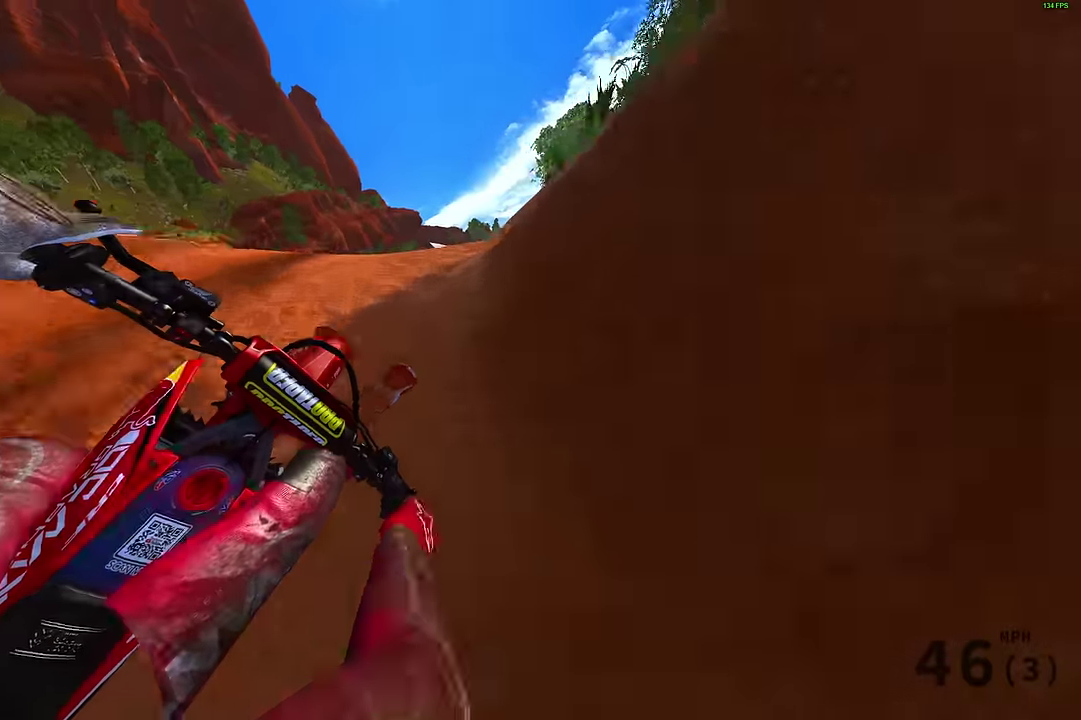
{"dt_ms": 300, "buttons": ["R2"], "left_stick": "right", "right_stick": "up-left", "events": [[283, "left_stick", "right"]]}
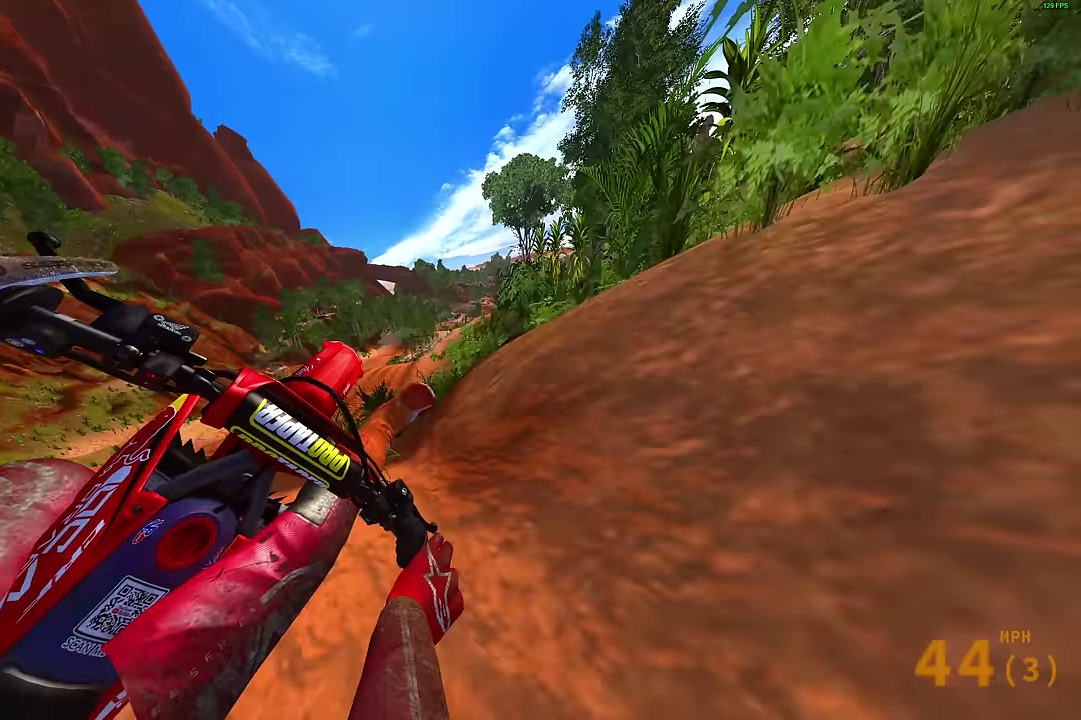
{"dt_ms": 600, "buttons": [], "left_stick": "left", "right_stick": "up-left"}
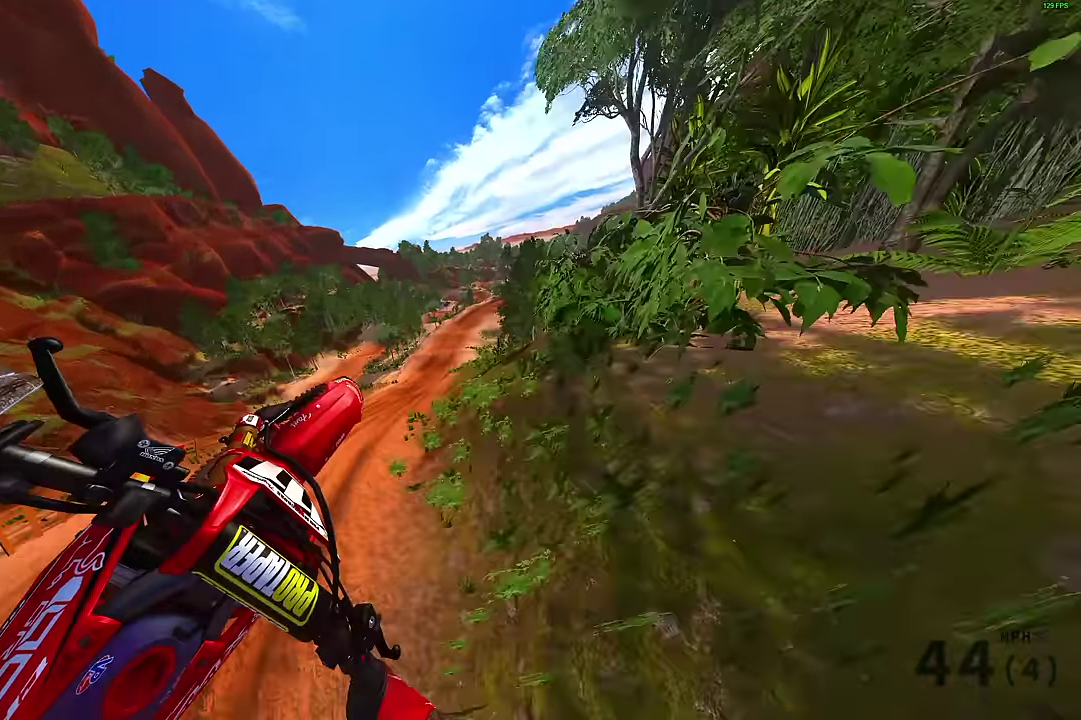
{"dt_ms": 400, "buttons": [], "left_stick": "left", "right_stick": "up-left"}
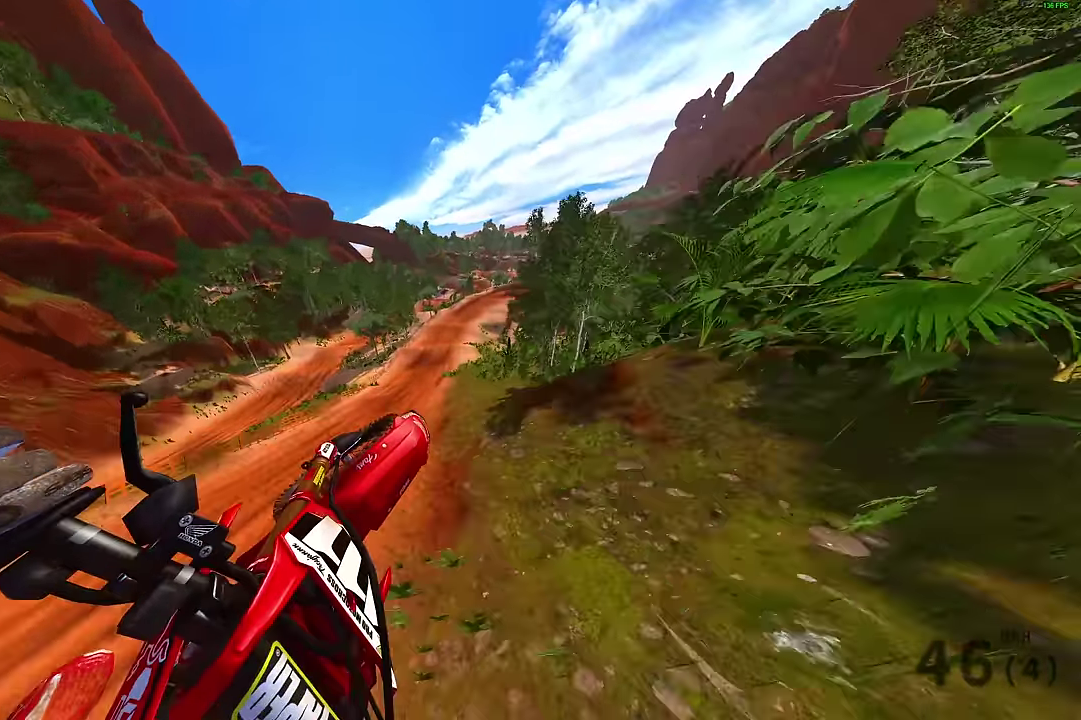
{"dt_ms": 400, "buttons": [], "left_stick": "up-left", "right_stick": "up-left", "events": [[283, "left_stick", "up-left"]]}
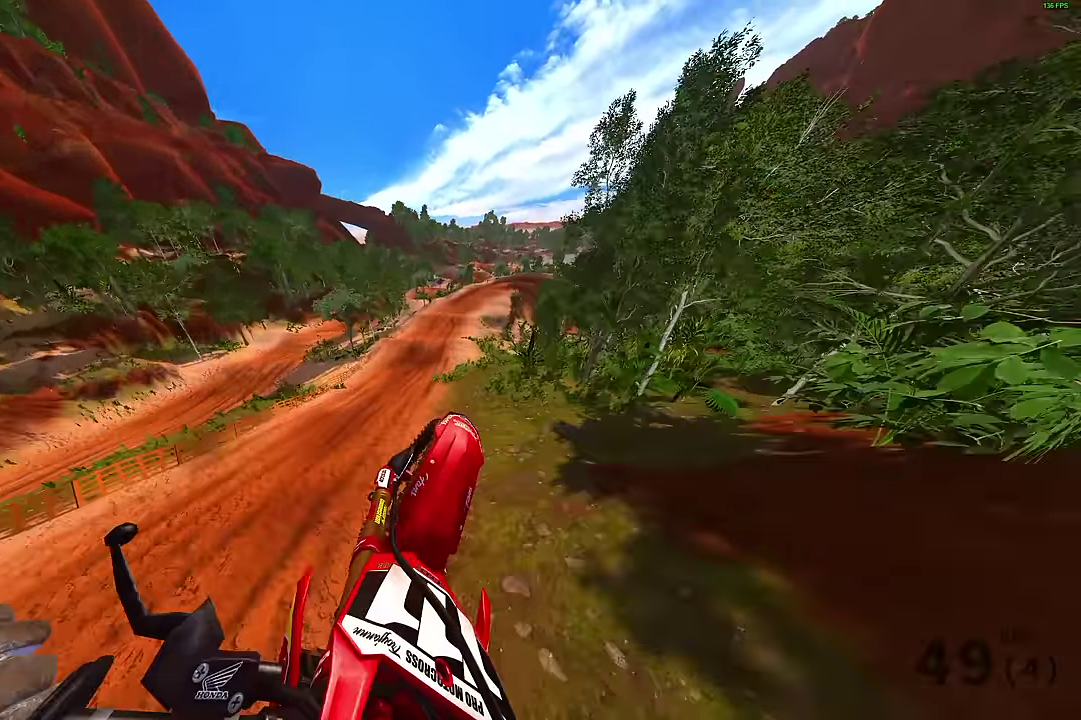
{"dt_ms": 600, "buttons": ["R2"], "left_stick": "center", "right_stick": "center", "events": [[200, "R2", "down"], [517, "right_stick", "center"], [583, "left_stick", "center"]]}
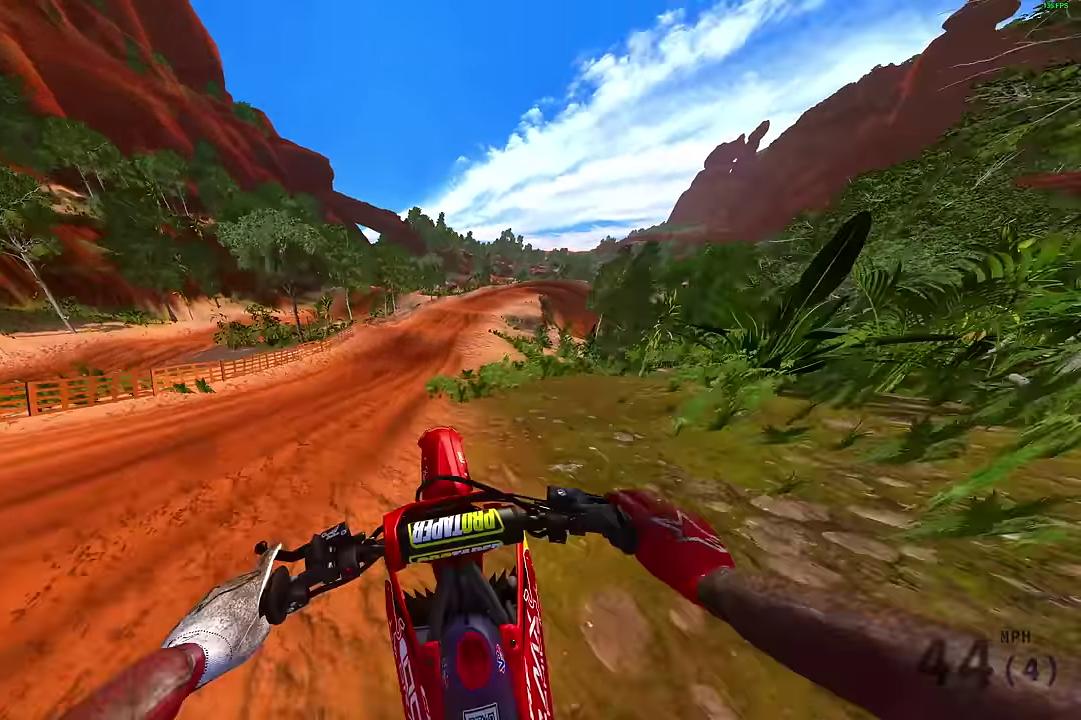
{"dt_ms": 300, "buttons": ["R2"], "left_stick": "up-right", "right_stick": "center", "events": [[83, "left_stick", "up"], [100, "right_stick", "down-right"], [167, "left_stick", "up-right"], [183, "right_stick", "center"]]}
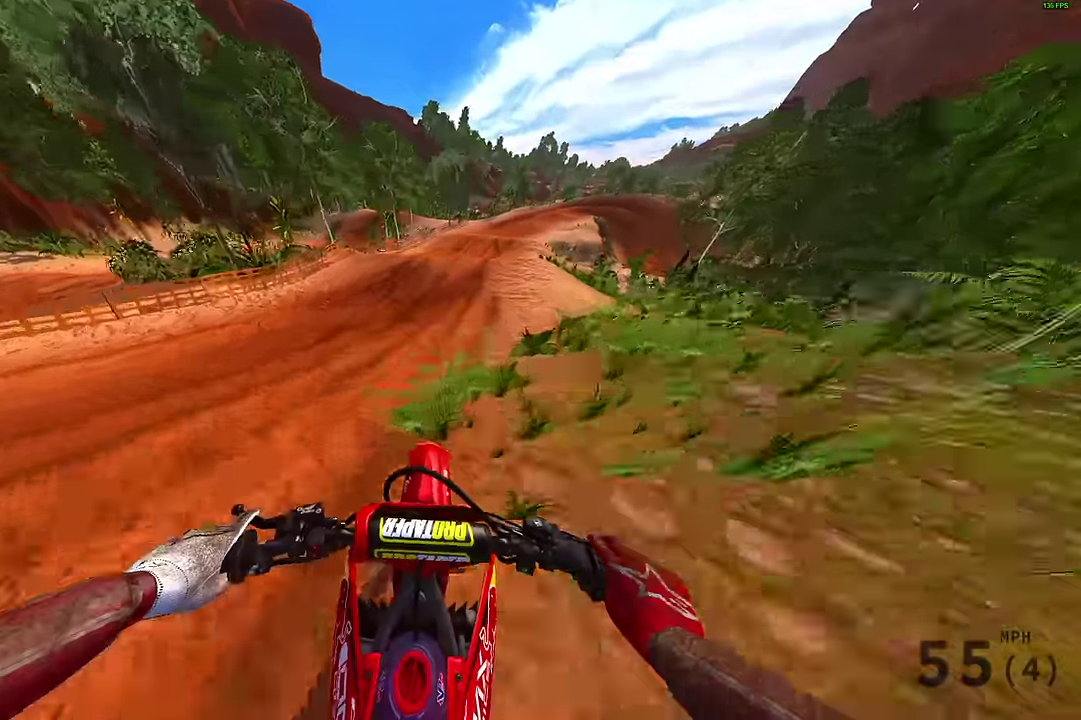
{"dt_ms": 800, "buttons": [], "left_stick": "up-right", "right_stick": "center"}
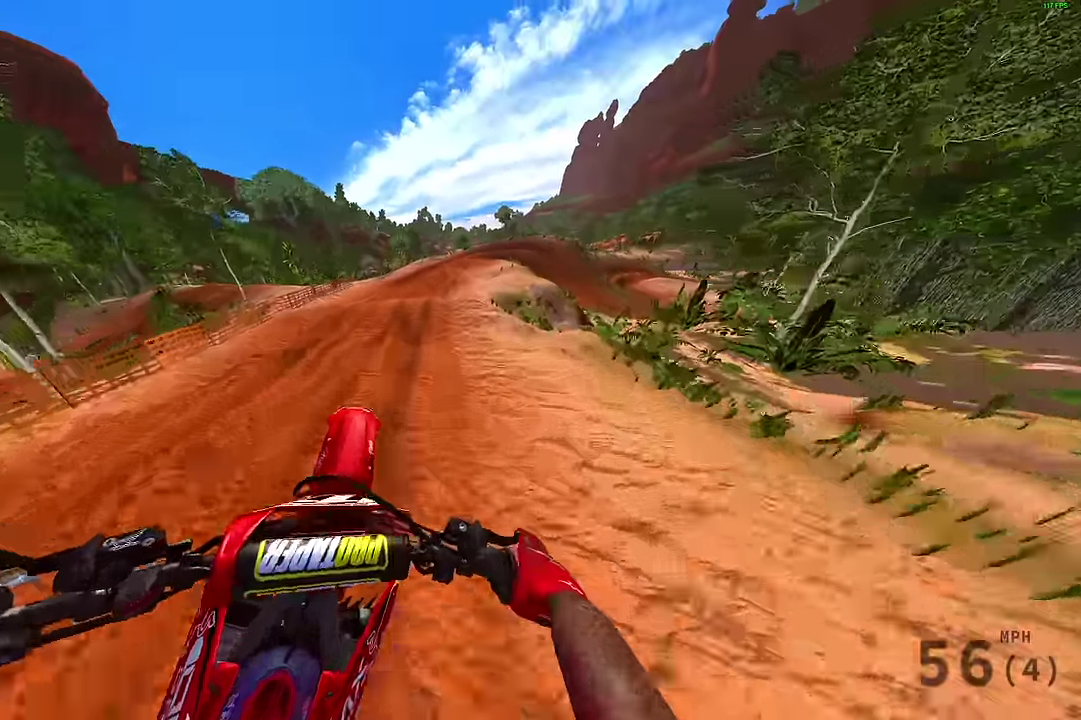
{"dt_ms": 400, "buttons": ["L3"], "left_stick": "center", "right_stick": "down-left"}
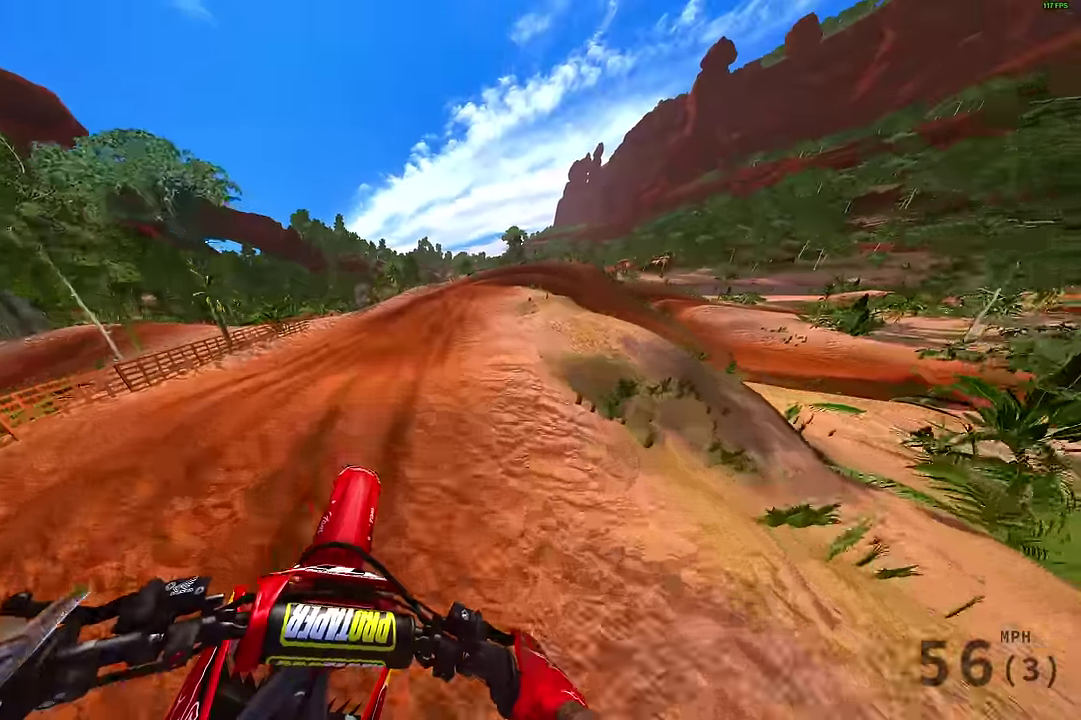
{"dt_ms": 500, "buttons": ["L2"], "left_stick": "up-right", "right_stick": "down"}
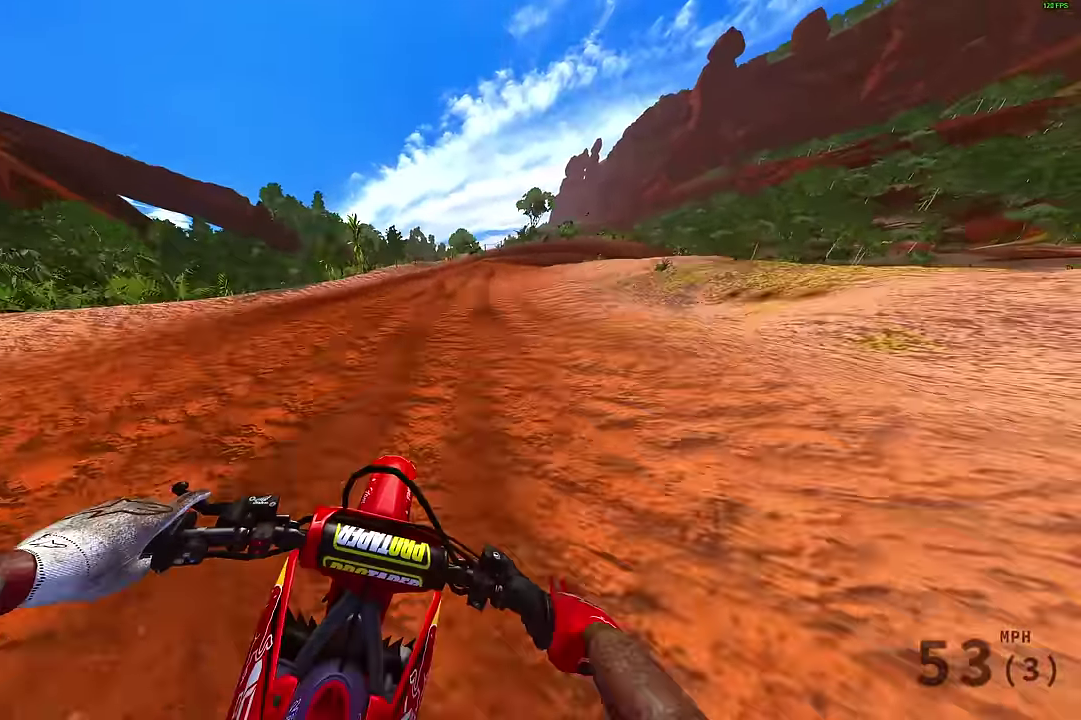
{"dt_ms": 500, "buttons": ["L2"], "left_stick": "up-right", "right_stick": "down", "events": []}
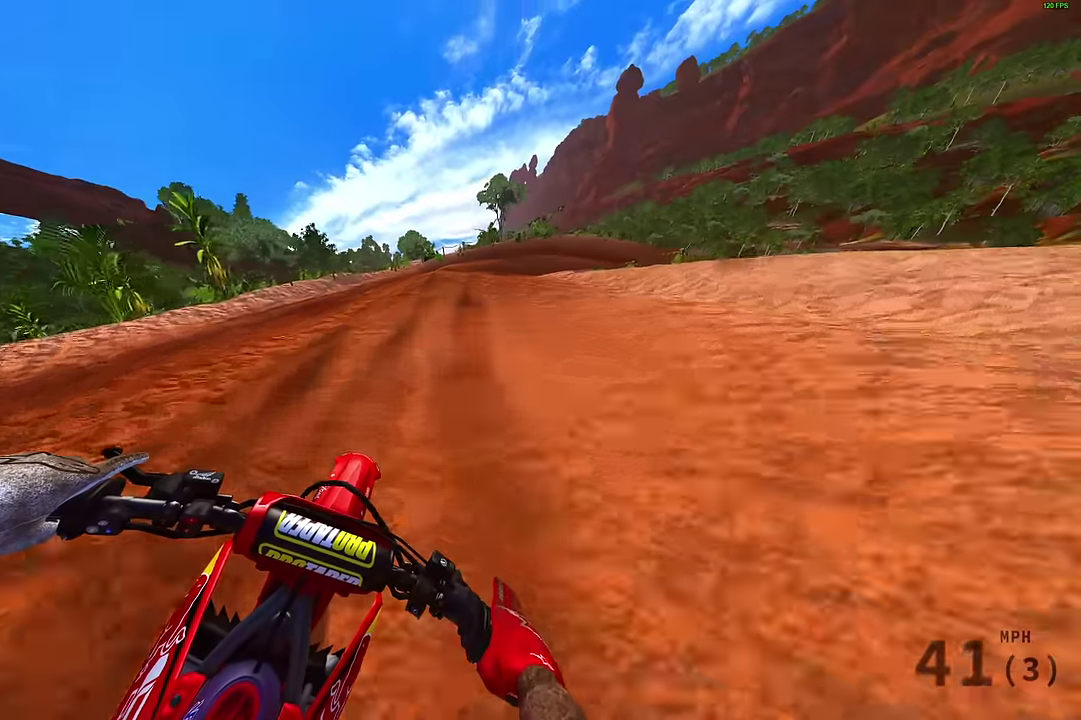
{"dt_ms": 300, "buttons": ["L2"], "left_stick": "up-right", "right_stick": "down", "events": []}
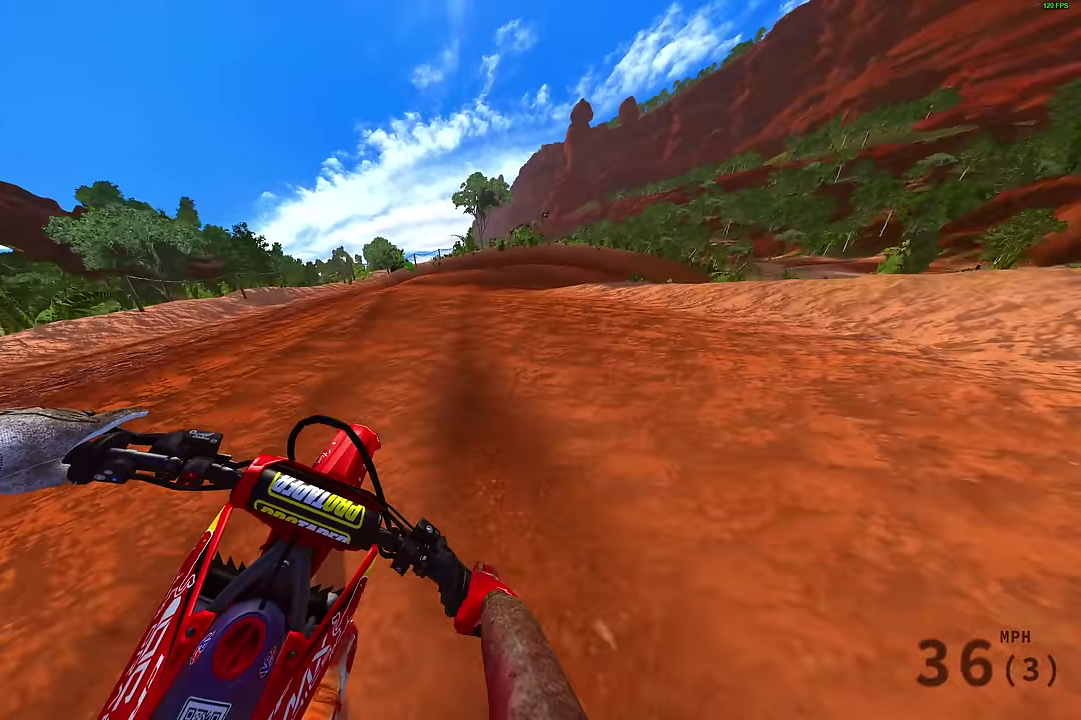
{"dt_ms": 900, "buttons": [], "left_stick": "up-right", "right_stick": "down-right", "events": [[283, "R2", "down"], [333, "L2", "up"], [333, "R2", "up"], [500, "R2", "down"], [533, "right_stick", "down-right"], [633, "R2", "up"], [750, "R2", "down"], [883, "R2", "up"]]}
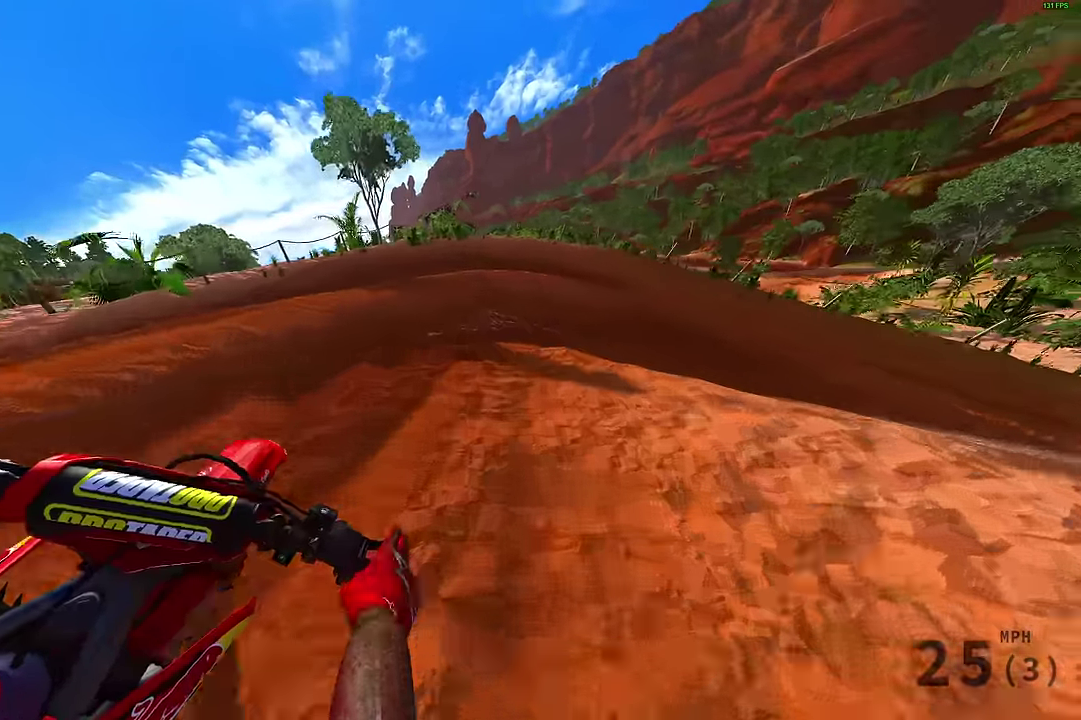
{"dt_ms": 300, "buttons": ["R2"], "left_stick": "up-right", "right_stick": "down", "events": [[67, "R2", "down"], [183, "R2", "up"], [183, "right_stick", "down"], [300, "R2", "down"]]}
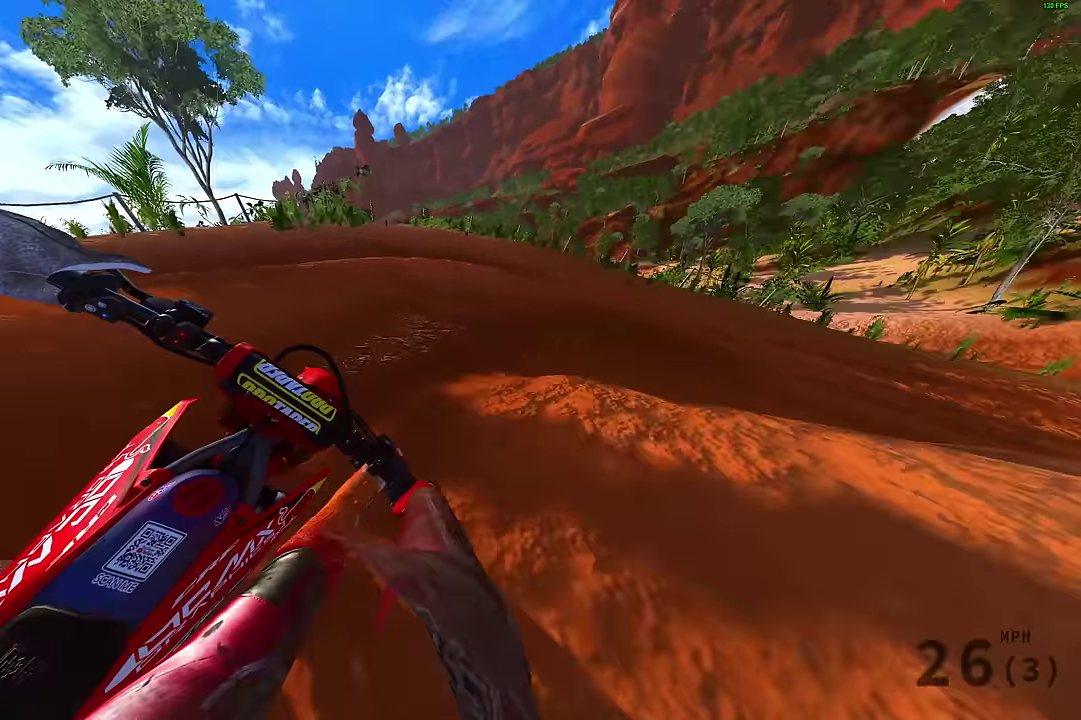
{"dt_ms": 500, "buttons": ["R2"], "left_stick": "right", "right_stick": "down-left", "events": [[83, "left_stick", "right"], [117, "R2", "up"], [300, "right_stick", "down-left"], [417, "R2", "down"]]}
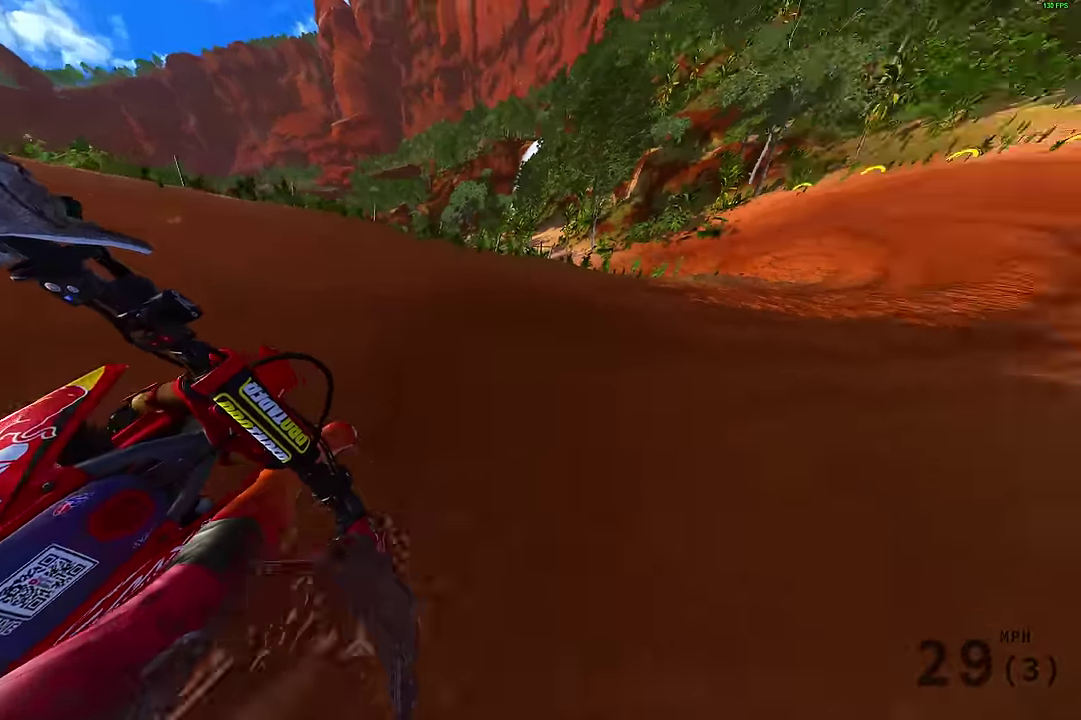
{"dt_ms": 500, "buttons": ["R2"], "left_stick": "center", "right_stick": "up-left", "events": [[183, "right_stick", "left"], [450, "left_stick", "center"], [450, "right_stick", "up-left"]]}
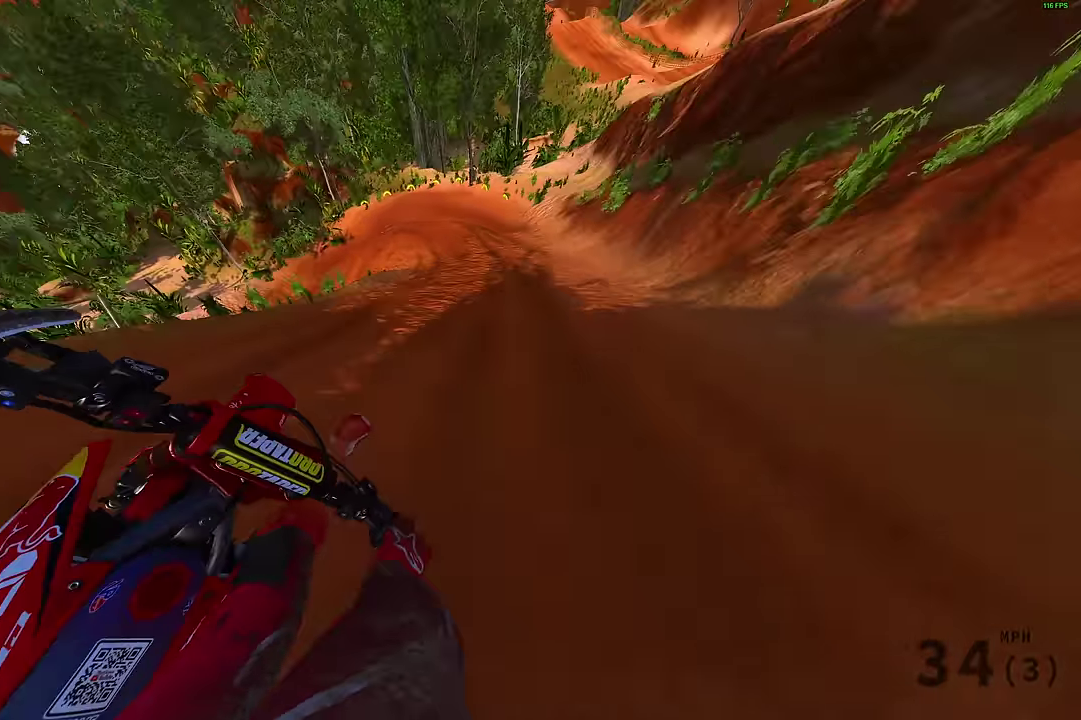
{"dt_ms": 400, "buttons": ["R2"], "left_stick": "up-left", "right_stick": "up-left"}
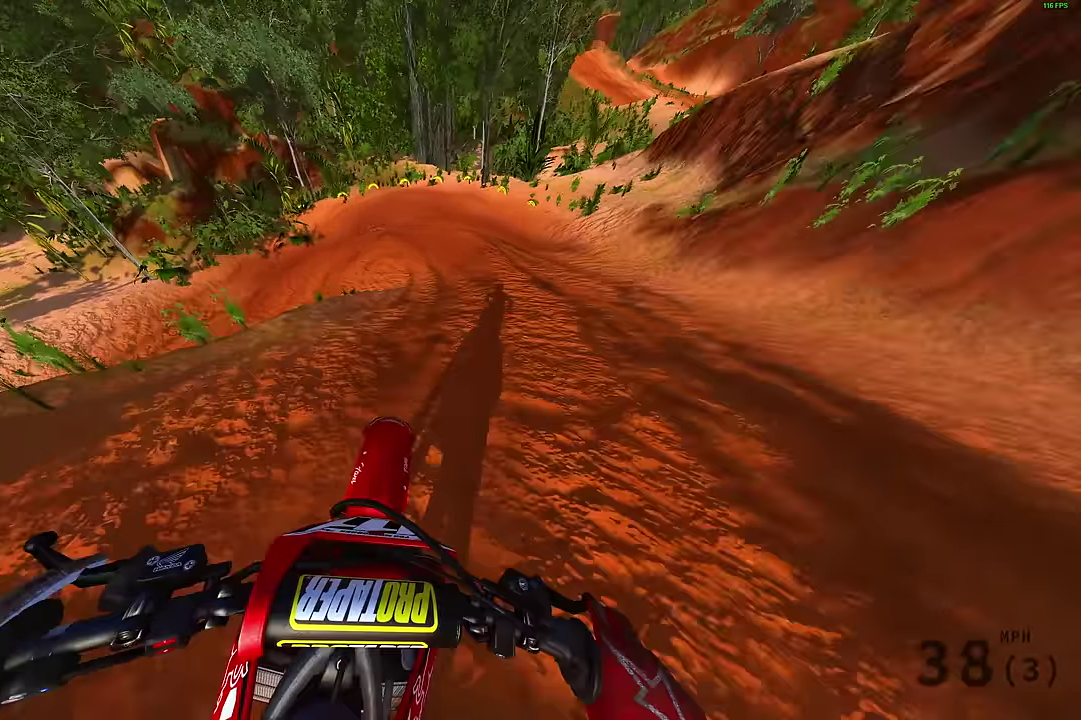
{"dt_ms": 800, "buttons": ["L2"], "left_stick": "up-left", "right_stick": "down-right"}
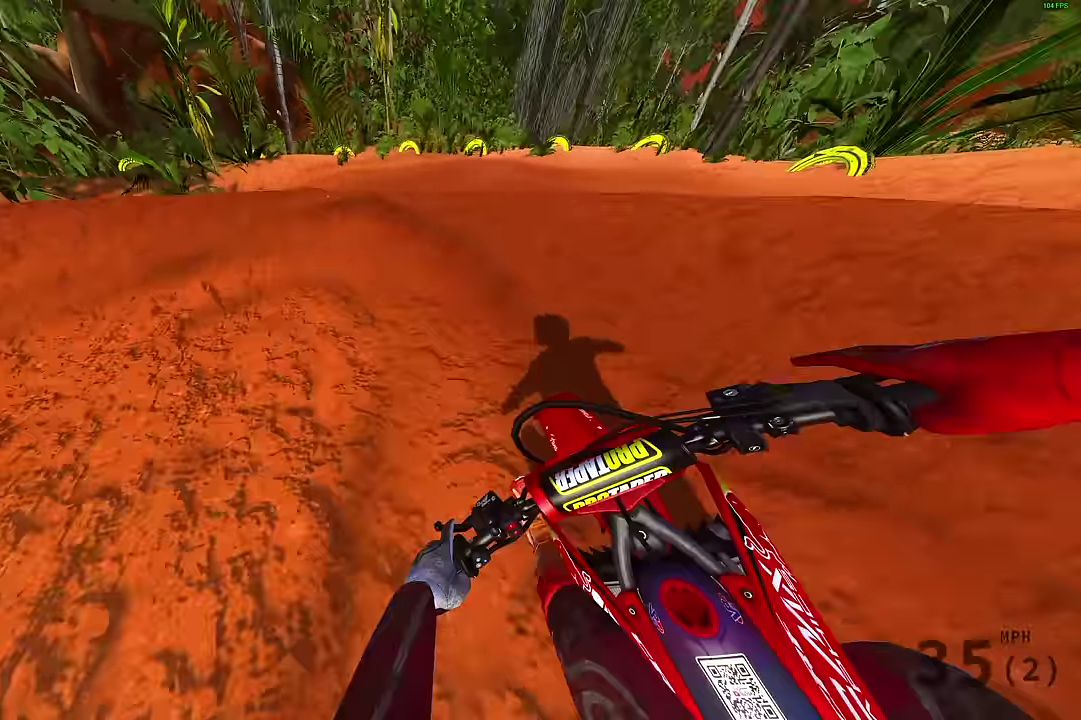
{"dt_ms": 300, "buttons": ["L2"], "left_stick": "left", "right_stick": "right", "events": [[133, "left_stick", "left"], [133, "right_stick", "right"]]}
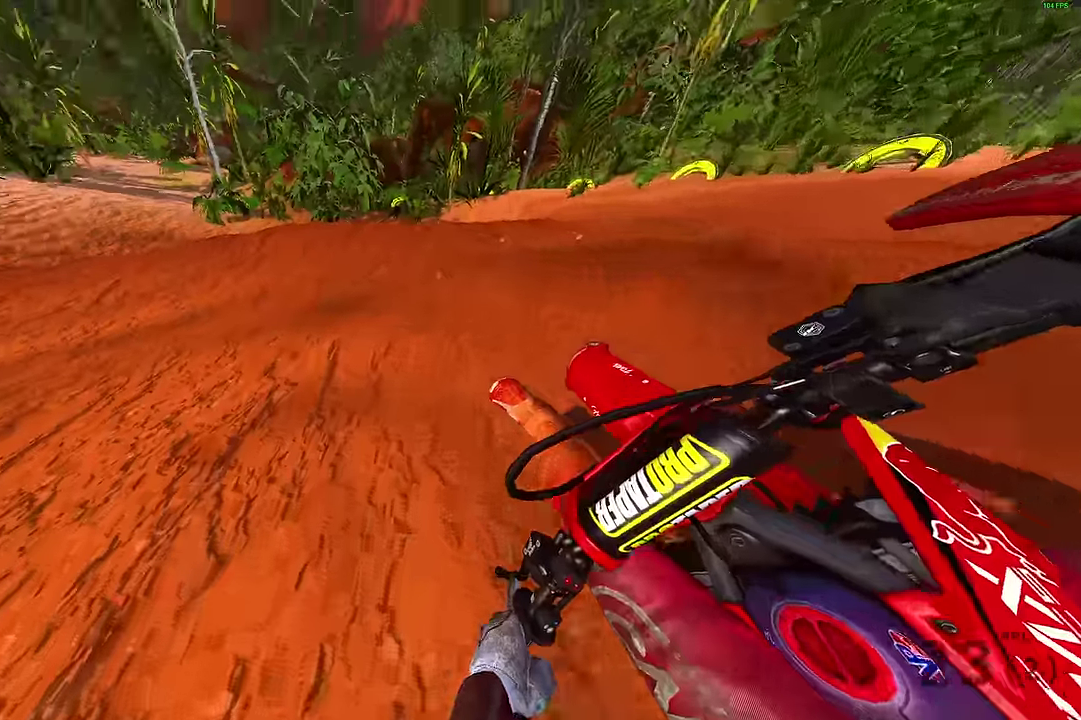
{"dt_ms": 600, "buttons": ["R2"], "left_stick": "up-left", "right_stick": "up-right", "events": [[33, "R2", "down"], [83, "right_stick", "up-right"], [100, "L2", "up"], [567, "left_stick", "up-left"]]}
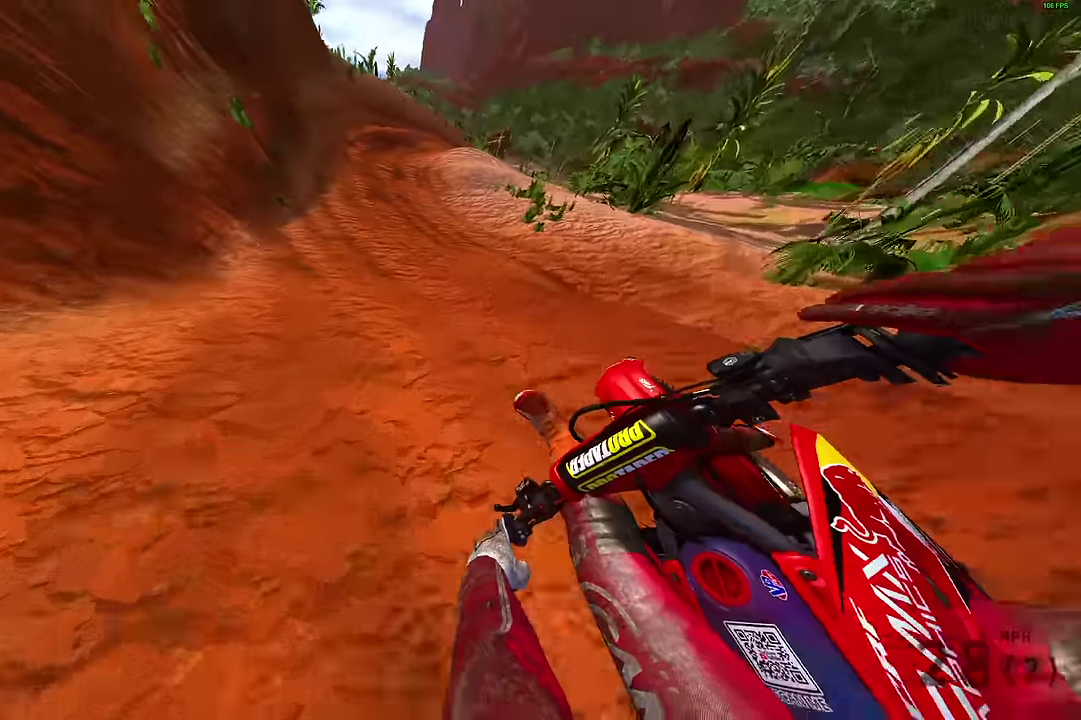
{"dt_ms": 400, "buttons": ["R2"], "left_stick": "up-left", "right_stick": "up-right", "events": [[150, "left_stick", "left"], [217, "left_stick", "up-left"]]}
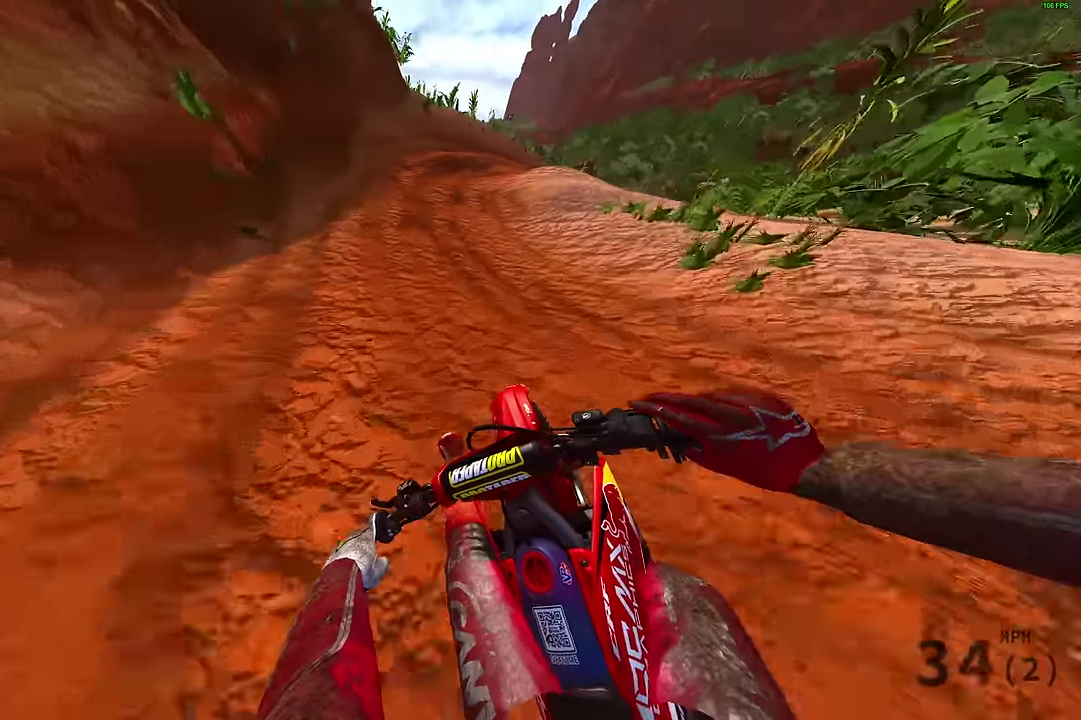
{"dt_ms": 400, "buttons": ["R2"], "left_stick": "right", "right_stick": "down-left", "events": [[67, "left_stick", "center"], [133, "left_stick", "up"], [200, "left_stick", "up-right"], [300, "right_stick", "center"], [400, "left_stick", "right"], [400, "right_stick", "down-left"]]}
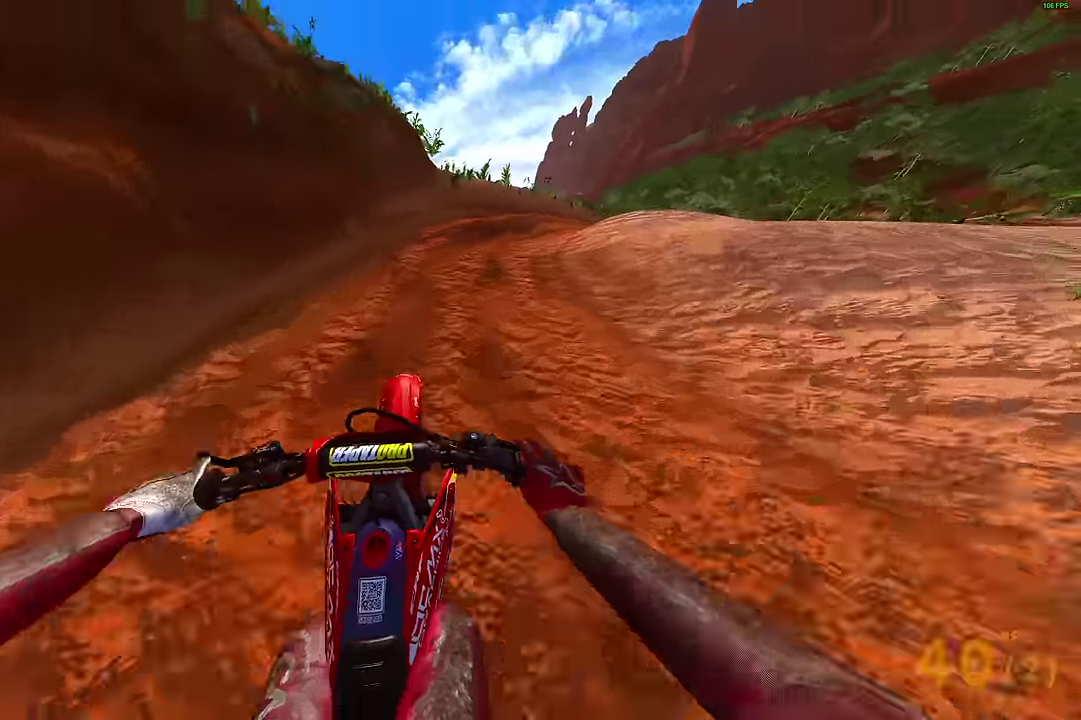
{"dt_ms": 600, "buttons": [], "left_stick": "right", "right_stick": "down-left", "events": [[33, "R2", "up"], [200, "R2", "down"], [267, "R2", "up"], [384, "L2", "down"], [584, "L2", "up"]]}
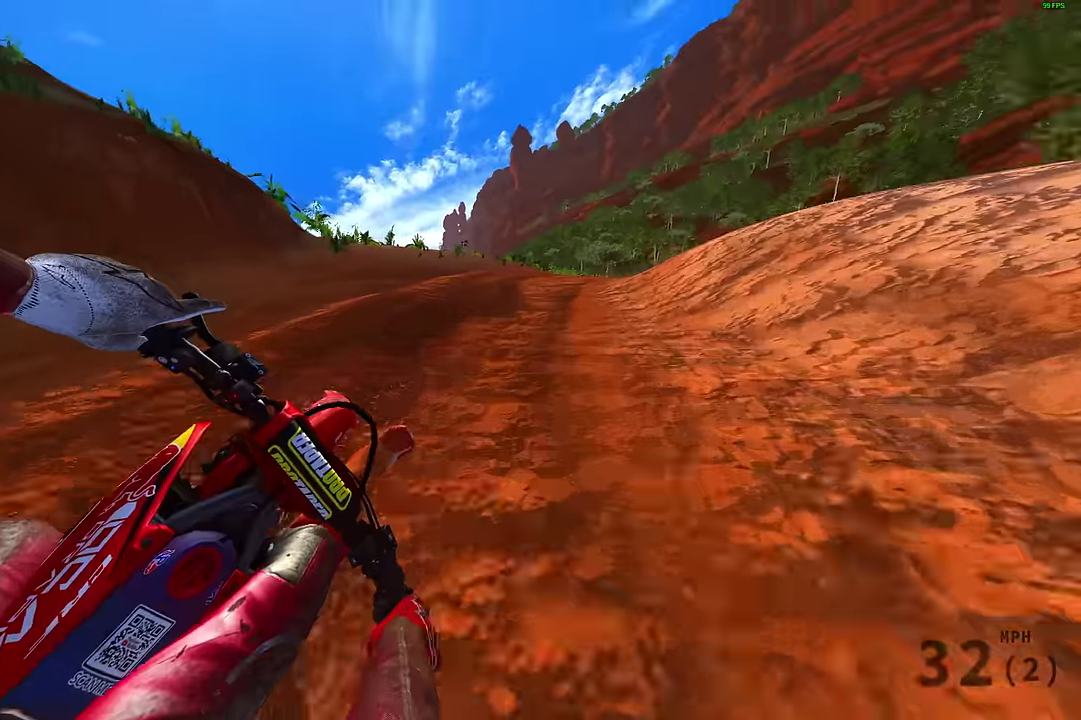
{"dt_ms": 300, "buttons": ["R2"], "left_stick": "right", "right_stick": "left", "events": [[50, "right_stick", "left"], [134, "R2", "down"]]}
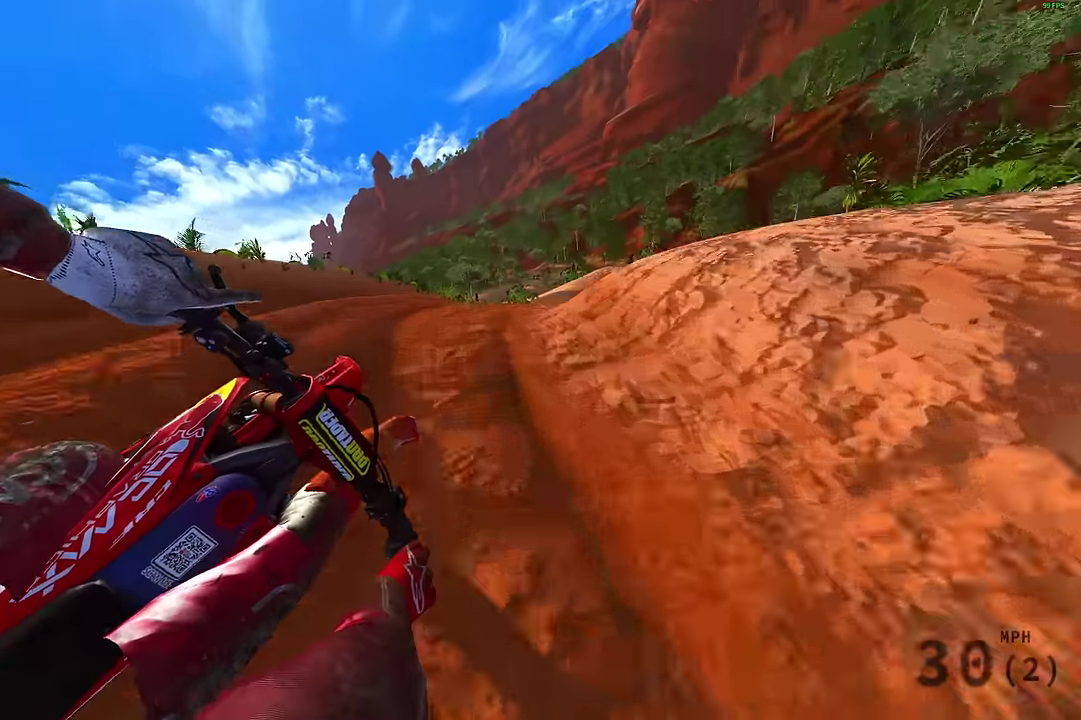
{"dt_ms": 800, "buttons": ["R2"], "left_stick": "up-right", "right_stick": "center"}
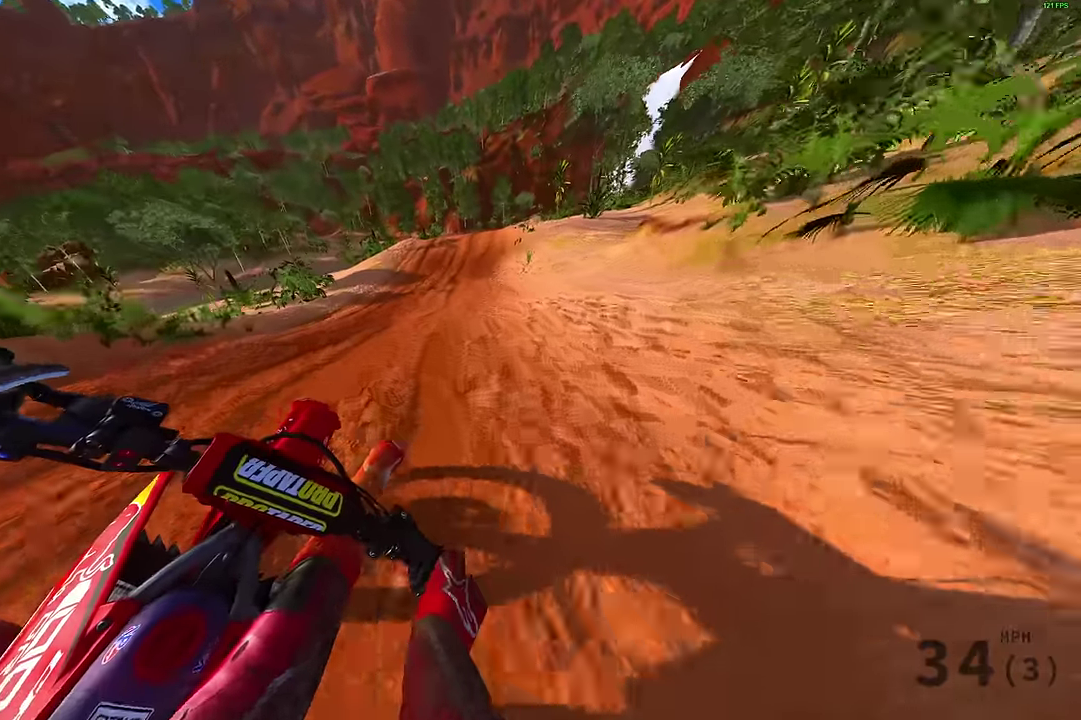
{"dt_ms": 400, "buttons": ["R2"], "left_stick": "up-right", "right_stick": "center"}
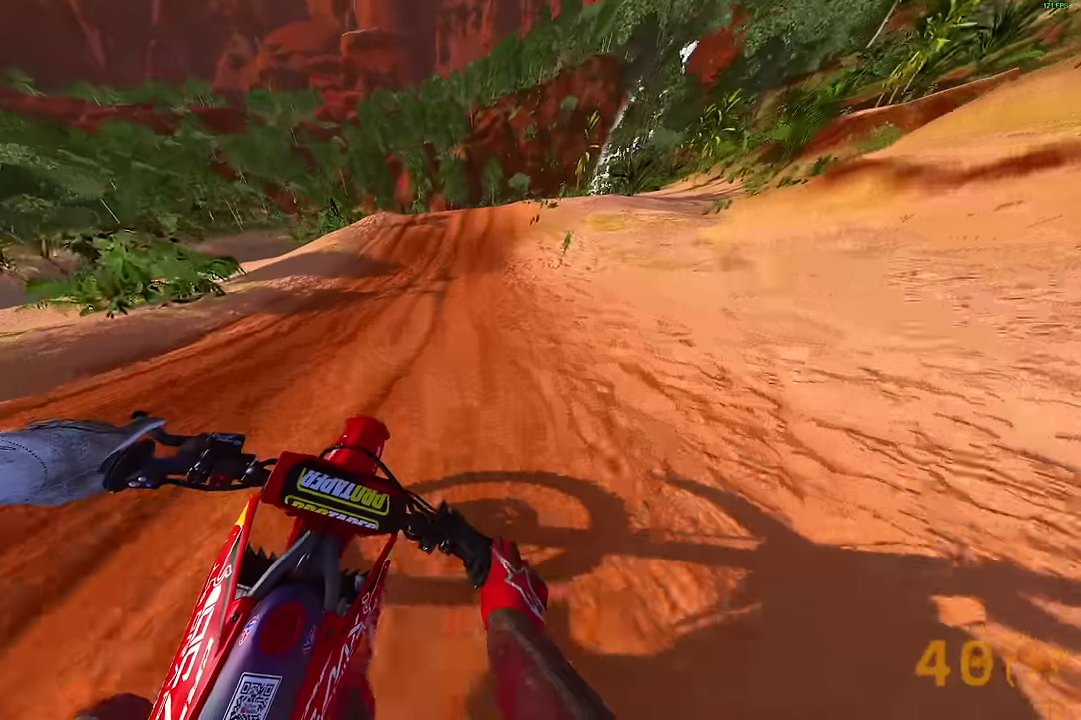
{"dt_ms": 500, "buttons": ["R2"], "left_stick": "center", "right_stick": "center", "events": [[417, "left_stick", "center"]]}